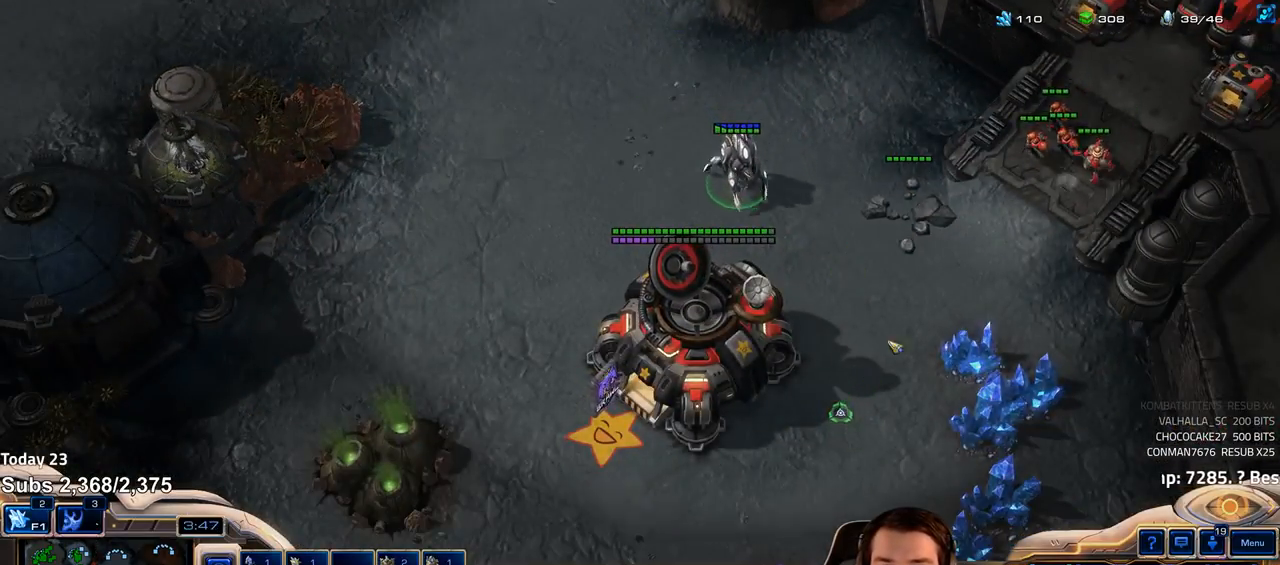
Gameplay with keyboard; each line is a JSON object with the keys held at the frame after it. "events" lists presses ("down") and releases ("up") of "1", "2", "3", "4", "5", "6", "a", "alt", "b", "c", "caps_lock", "ctrl", "d", "e", "escape", "f", "f1", "f2", "f3", "f4", "f5", "f6", "g", "q", "r", "s", "shift", "space", "super", "t", "tab", "tilde", "v", "w", "x" and "z" between this image and that frame as [ms after this image, input, new state], when the widget could be followed in between. No other keys are recorded. Mouse input is not recorded.
{"keys": [], "events": [[67, "a", "down"], [133, "a", "up"]]}
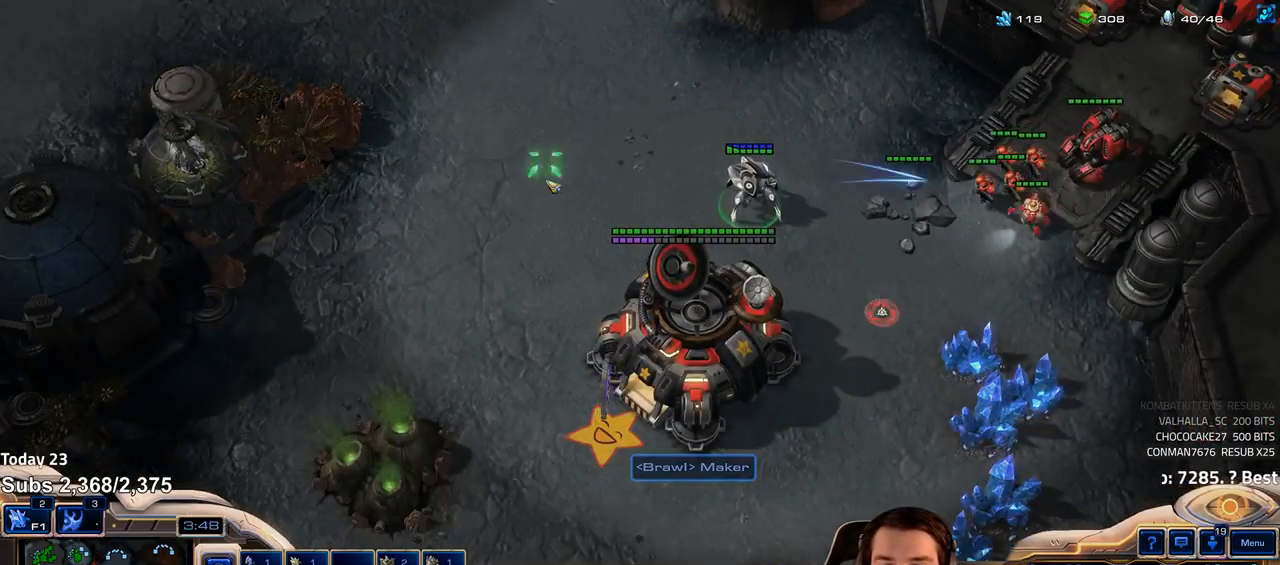
{"keys": [], "events": []}
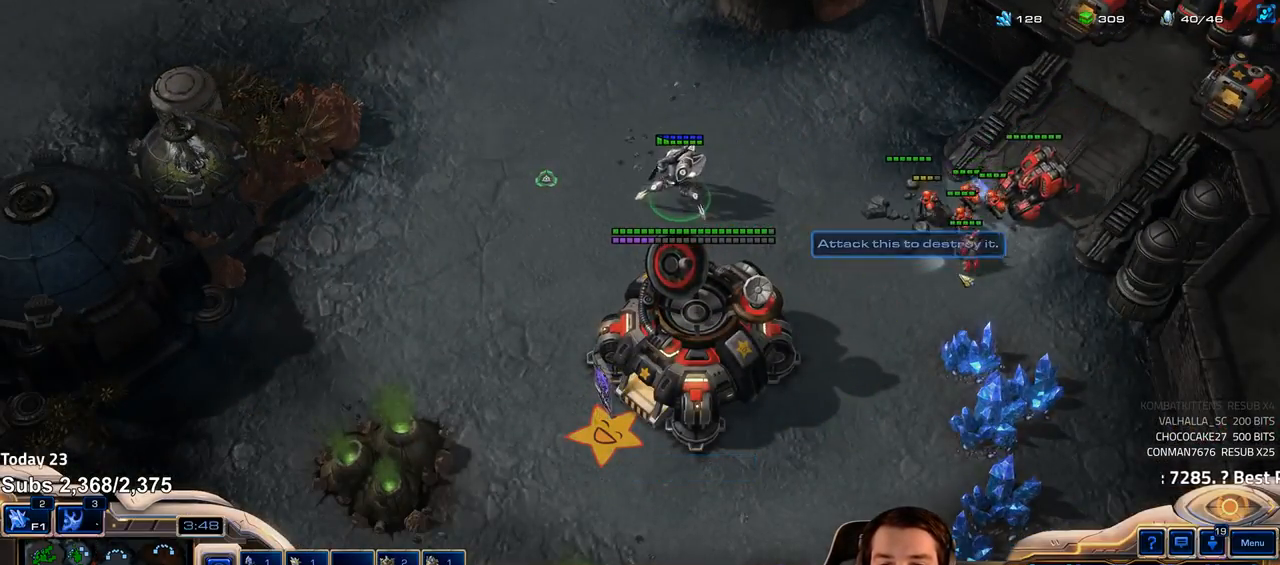
{"keys": [], "events": [[200, "a", "down"], [300, "a", "up"]]}
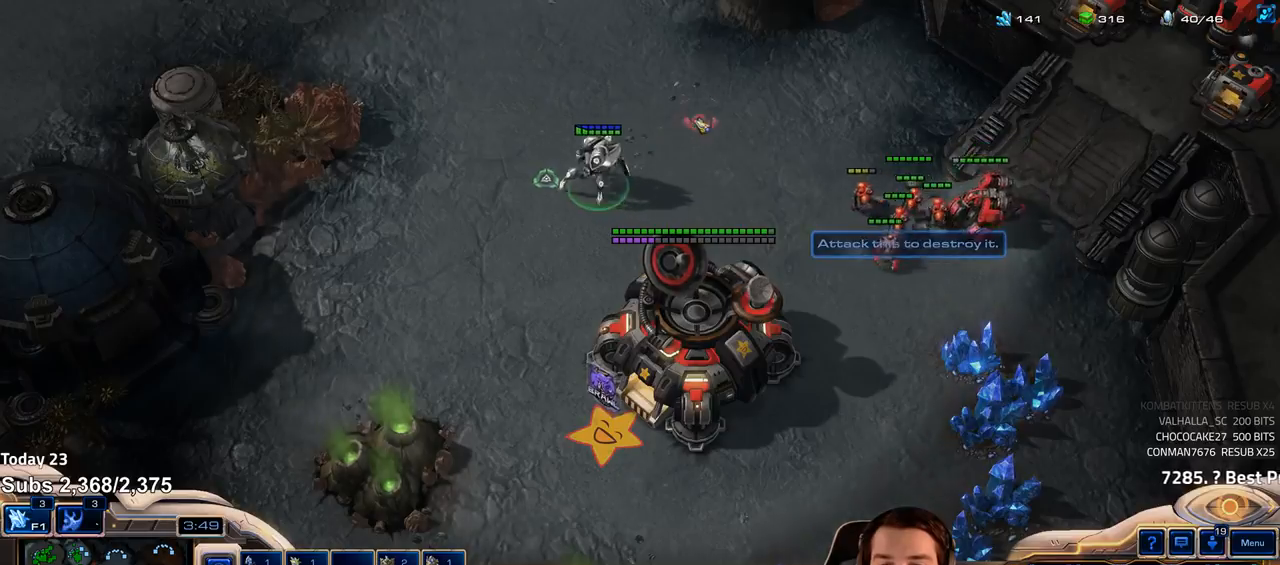
{"keys": [], "events": []}
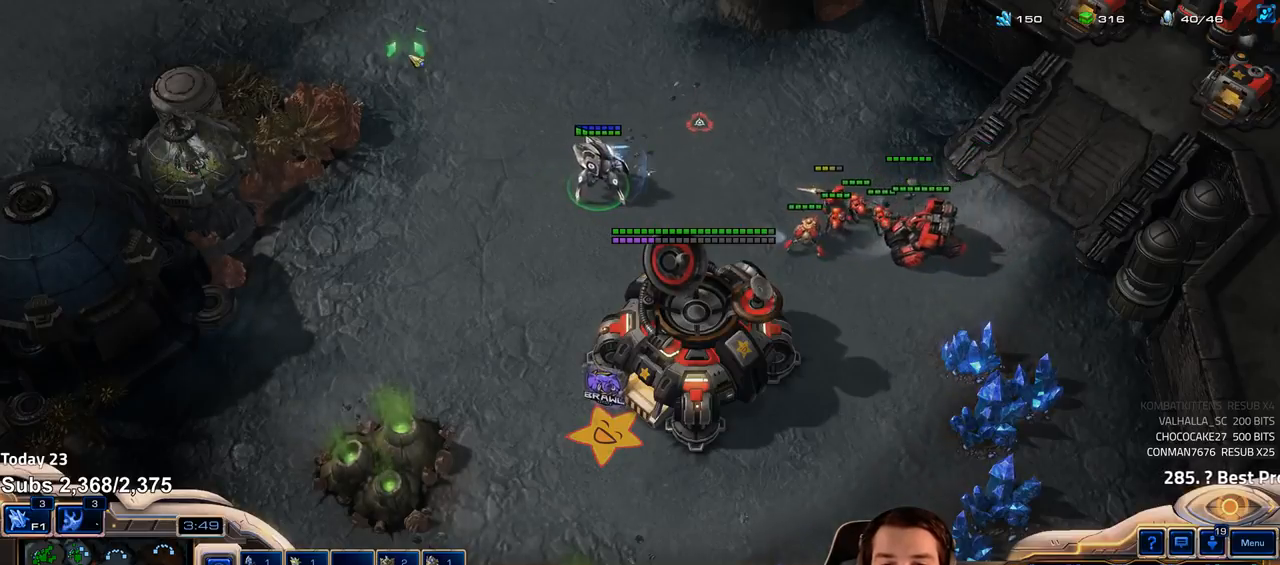
{"keys": [], "events": []}
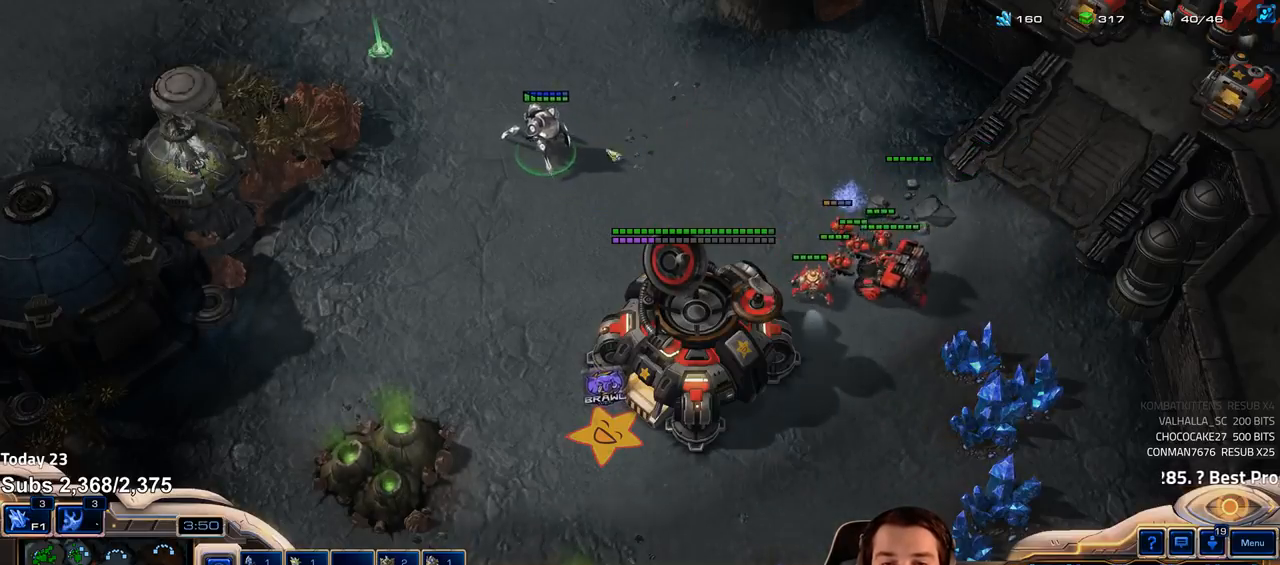
{"keys": [], "events": []}
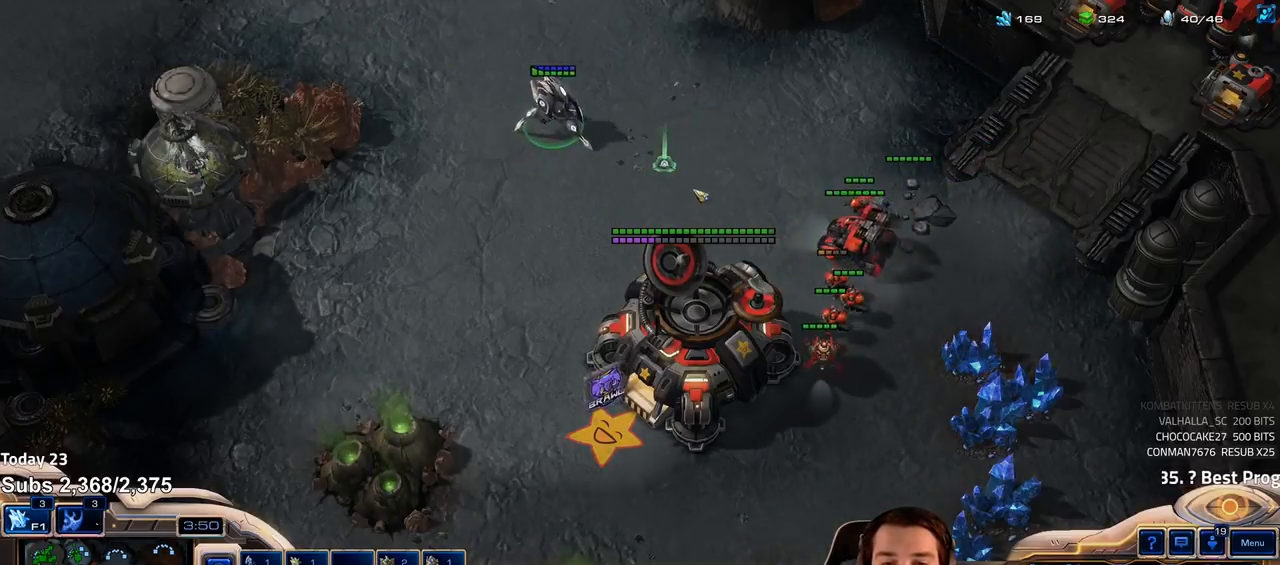
{"keys": [], "events": []}
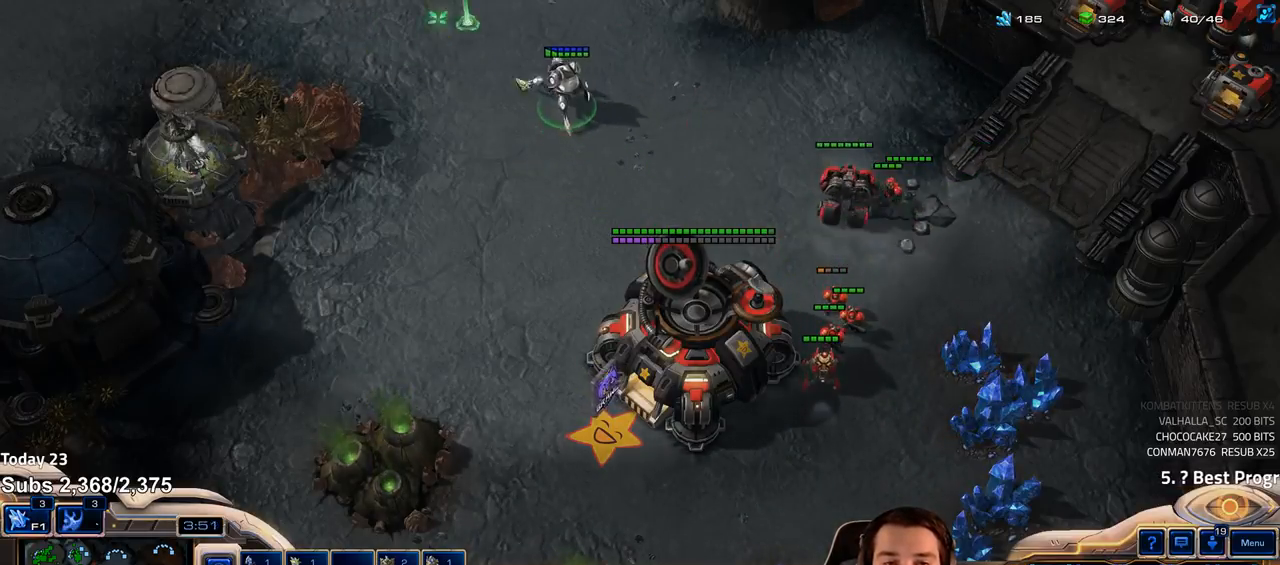
{"keys": [], "events": []}
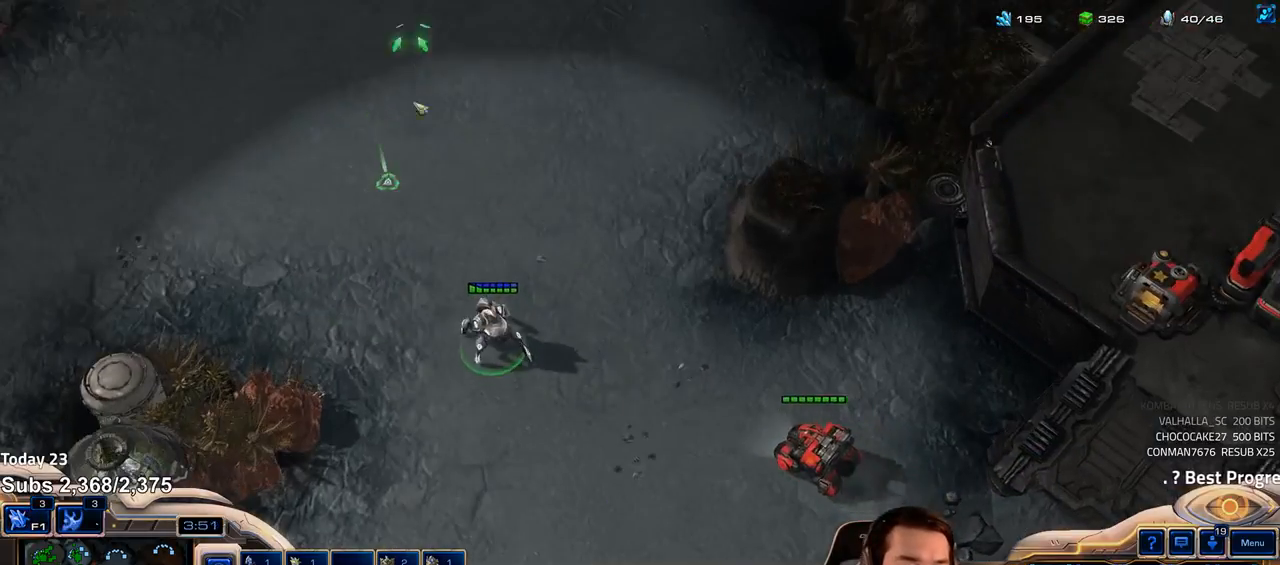
{"keys": [], "events": [[267, "tilde", "down"], [317, "tilde", "up"]]}
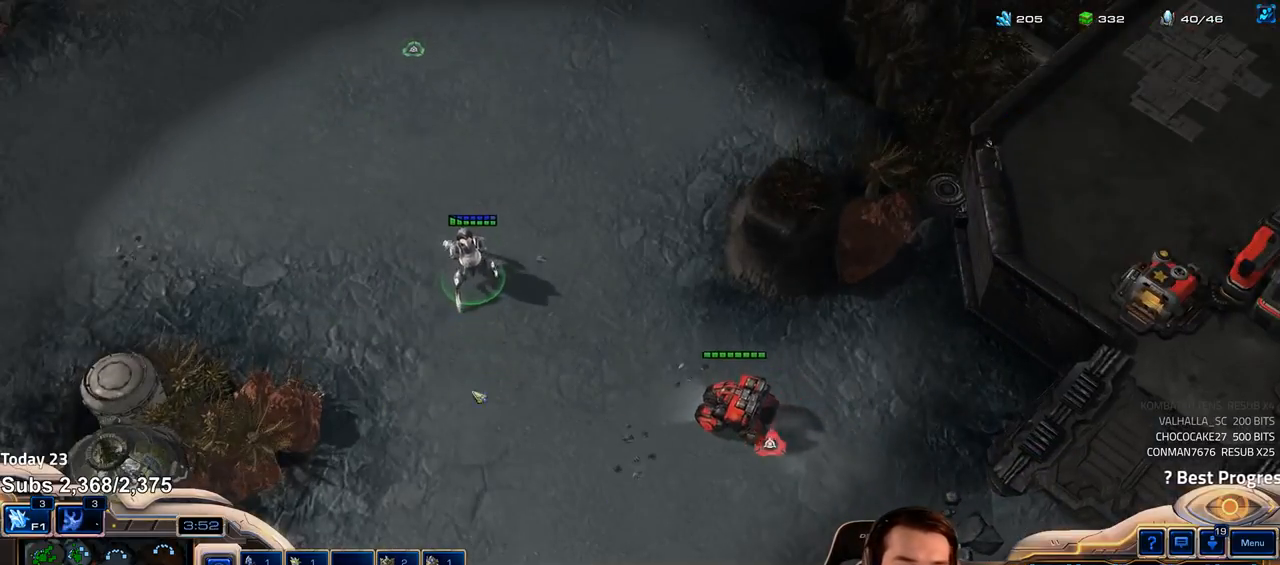
{"keys": [], "events": [[317, "a", "down"], [383, "a", "up"]]}
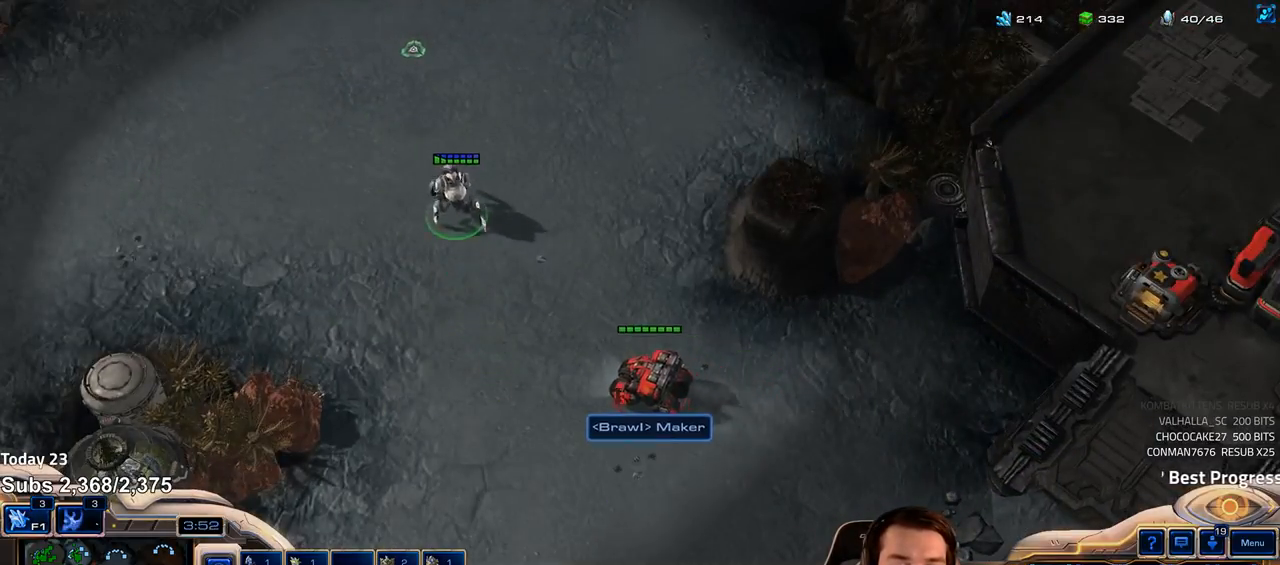
{"keys": [], "events": []}
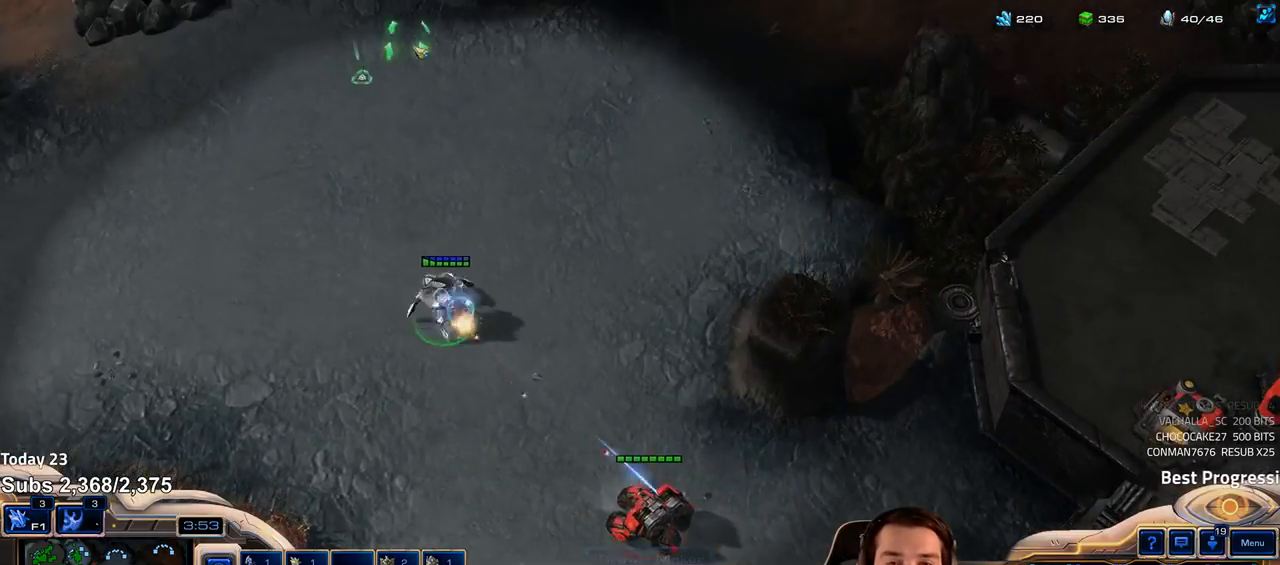
{"keys": [], "events": [[117, "f2", "down"], [183, "f2", "up"], [267, "4", "down"], [333, "4", "up"]]}
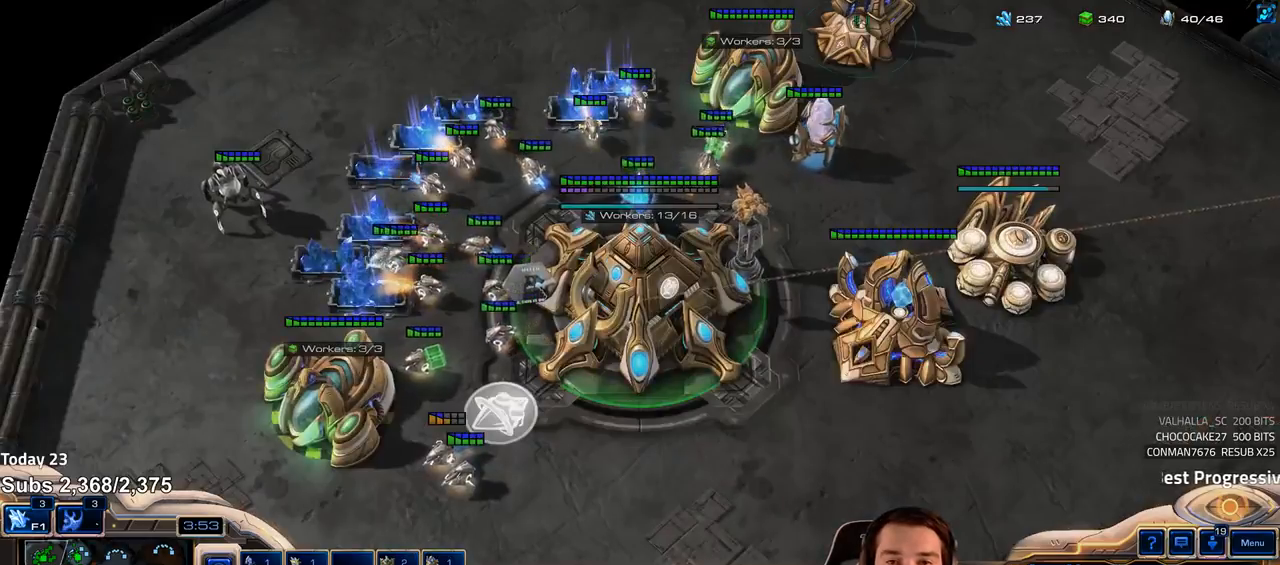
{"keys": ["c"], "events": [[117, "b", "down"], [167, "b", "up"], [333, "4", "down"], [383, "4", "up"], [483, "c", "down"]]}
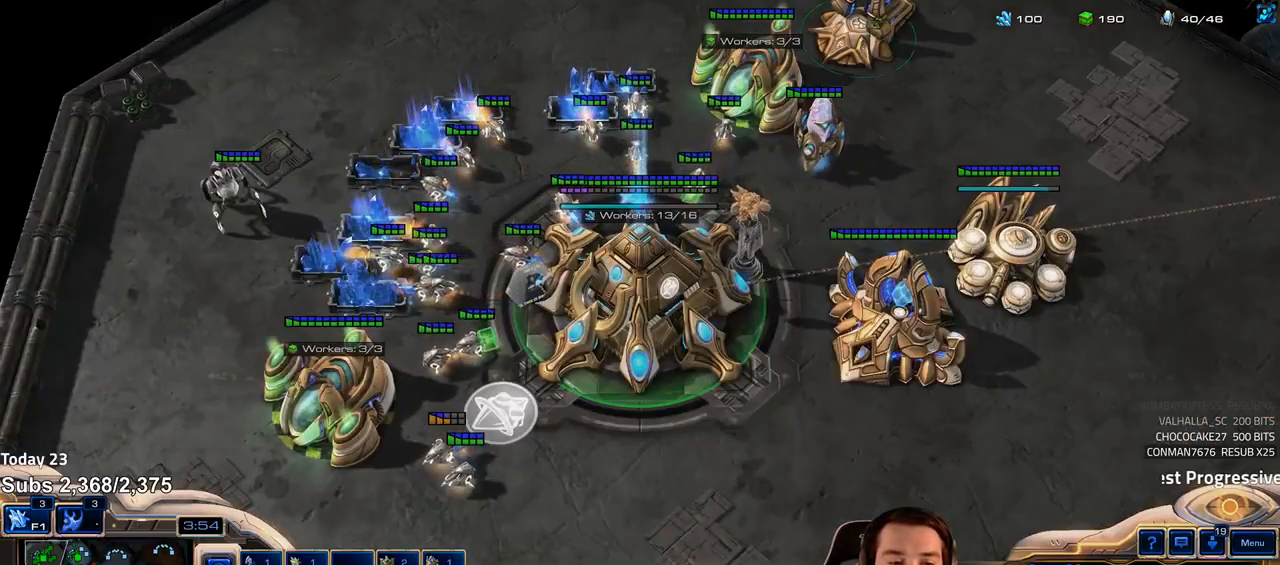
{"keys": [], "events": [[50, "c", "up"], [167, "4", "down"], [217, "4", "up"]]}
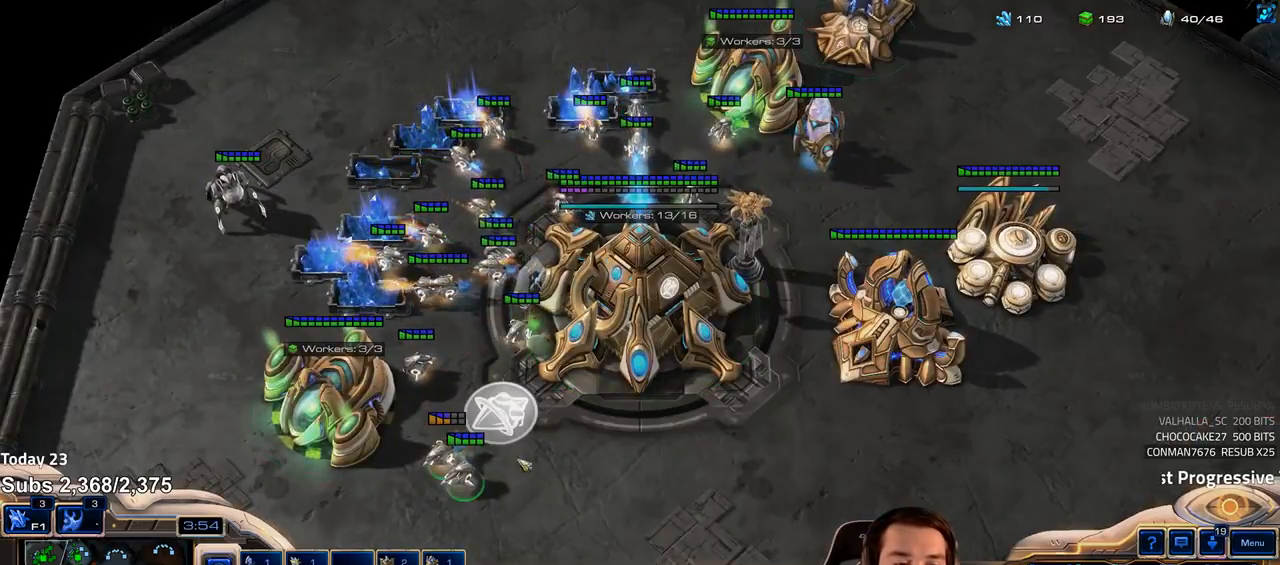
{"keys": [], "events": [[133, "shift", "down"], [200, "shift", "up"]]}
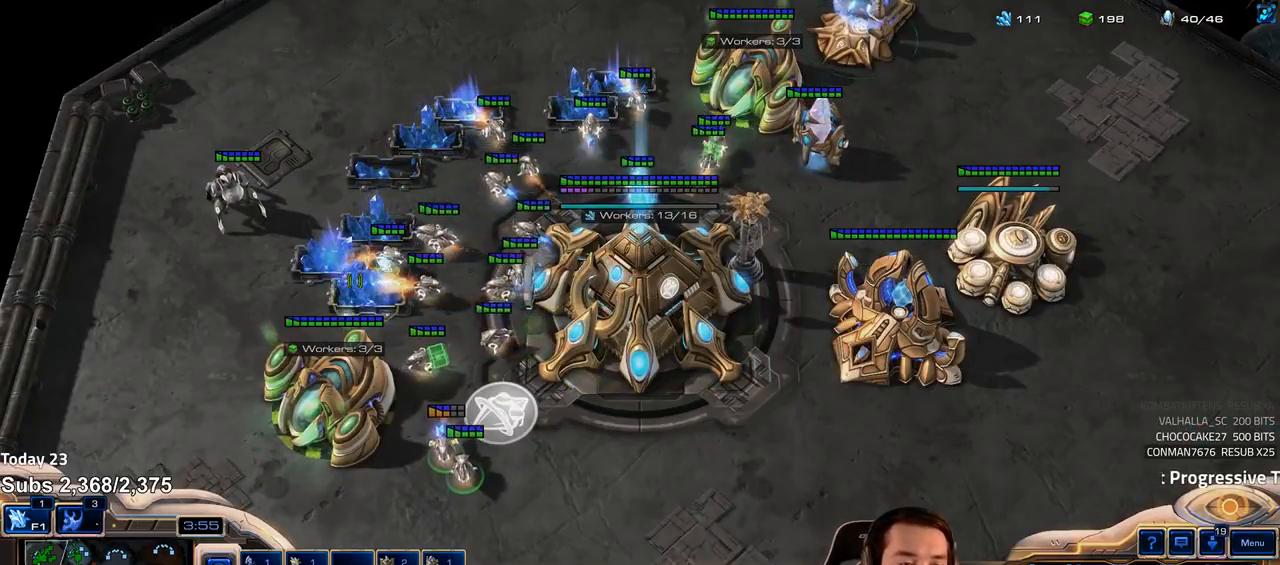
{"keys": [], "events": [[133, "1", "down"], [200, "1", "up"], [283, "1", "down"], [333, "1", "up"]]}
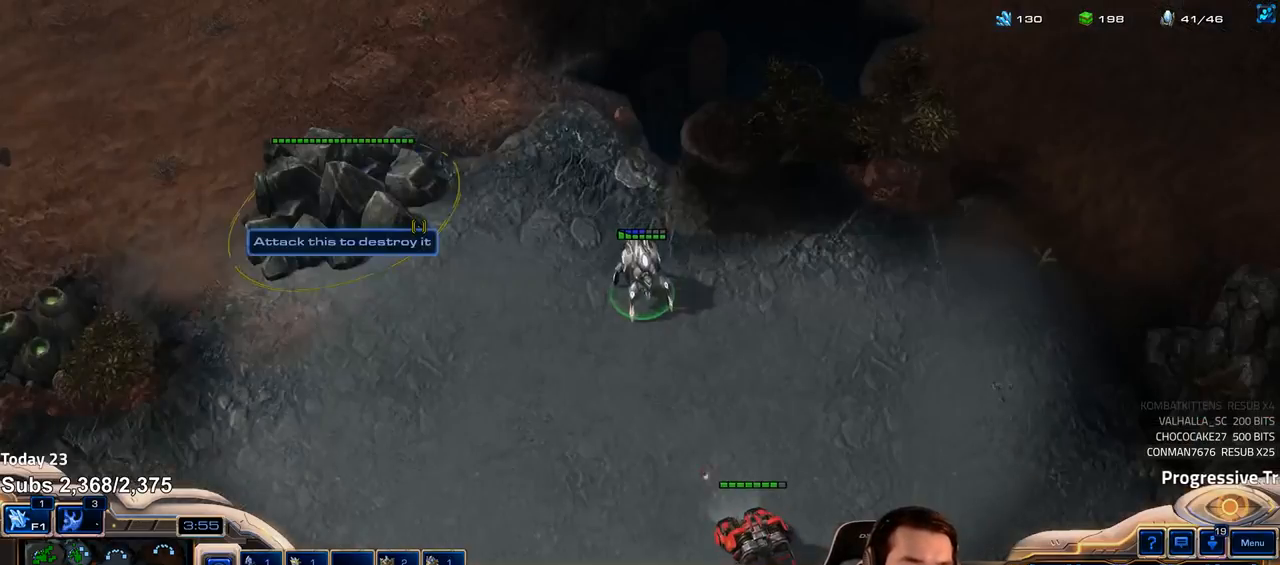
{"keys": [], "events": []}
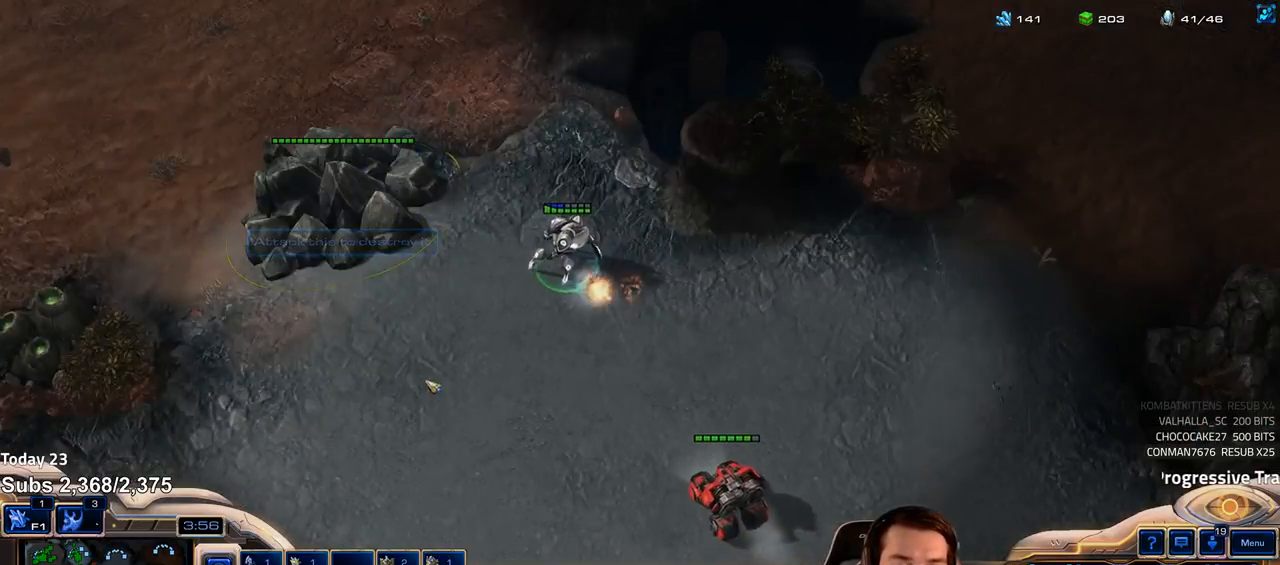
{"keys": ["1"], "events": [[100, "a", "down"], [183, "a", "up"], [483, "1", "down"]]}
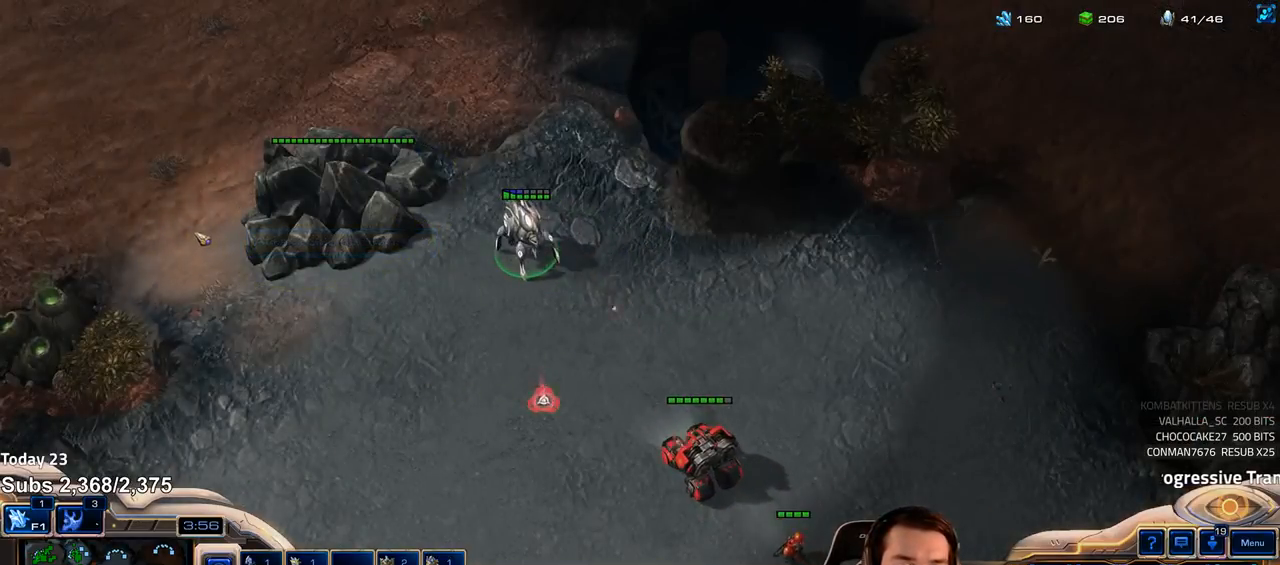
{"keys": [], "events": [[33, "1", "up"]]}
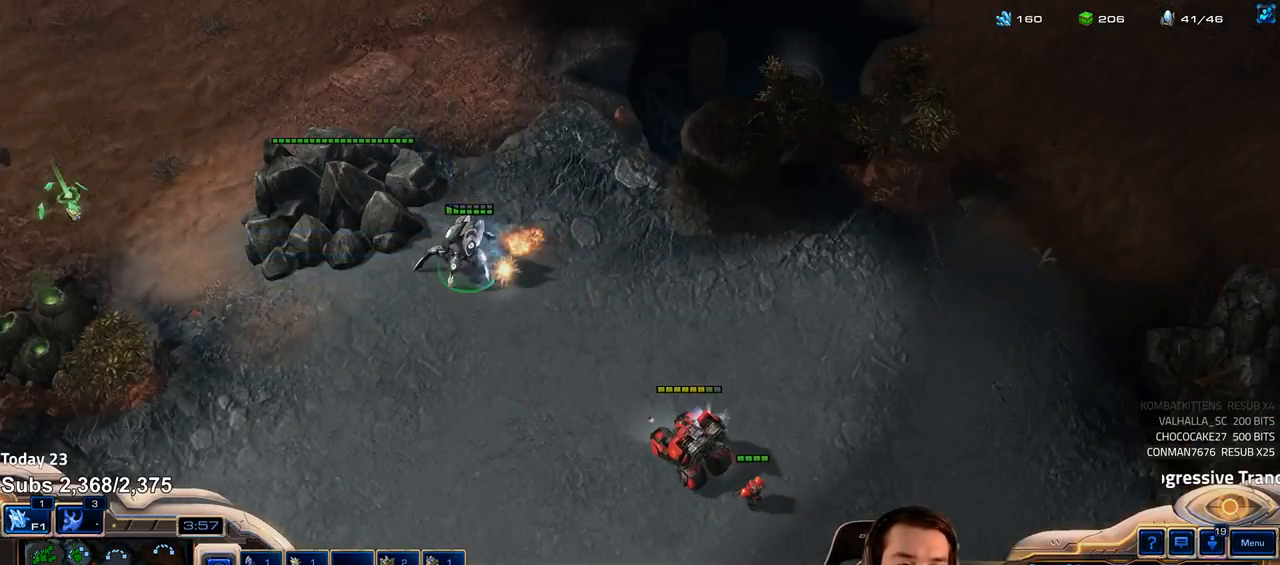
{"keys": [], "events": []}
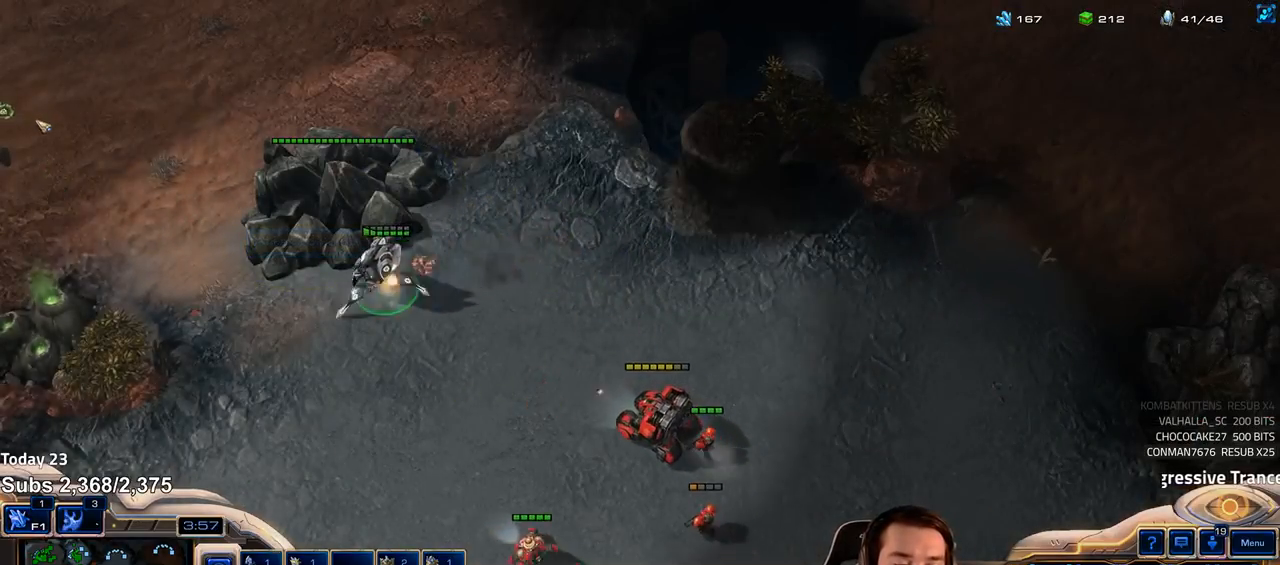
{"keys": [], "events": [[117, "tilde", "down"], [183, "tilde", "up"]]}
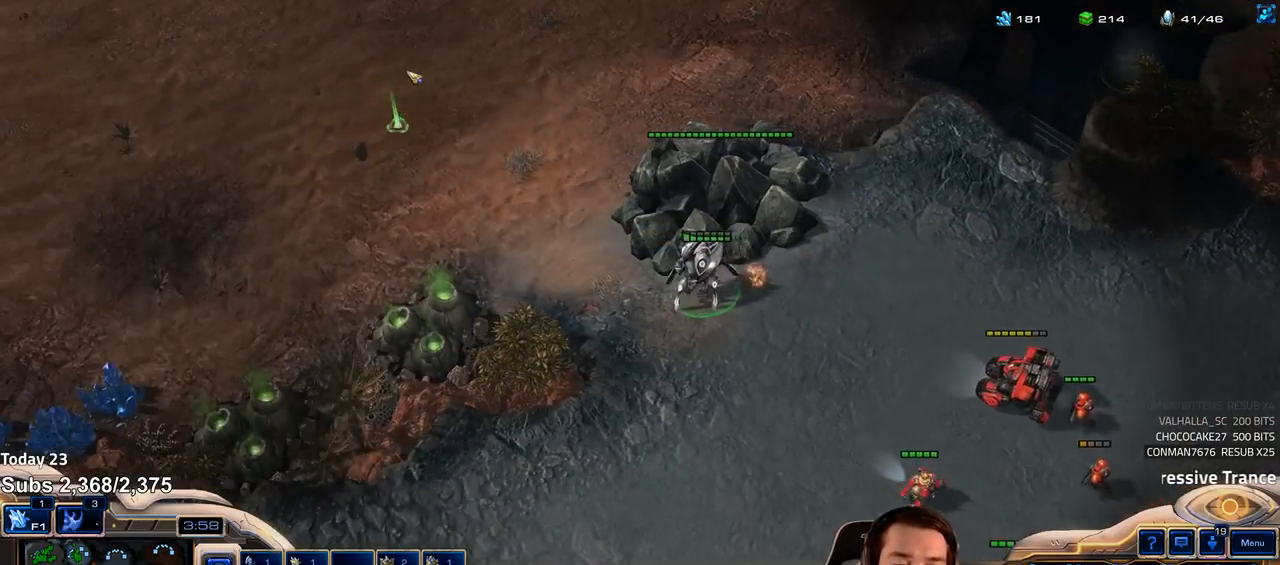
{"keys": [], "events": []}
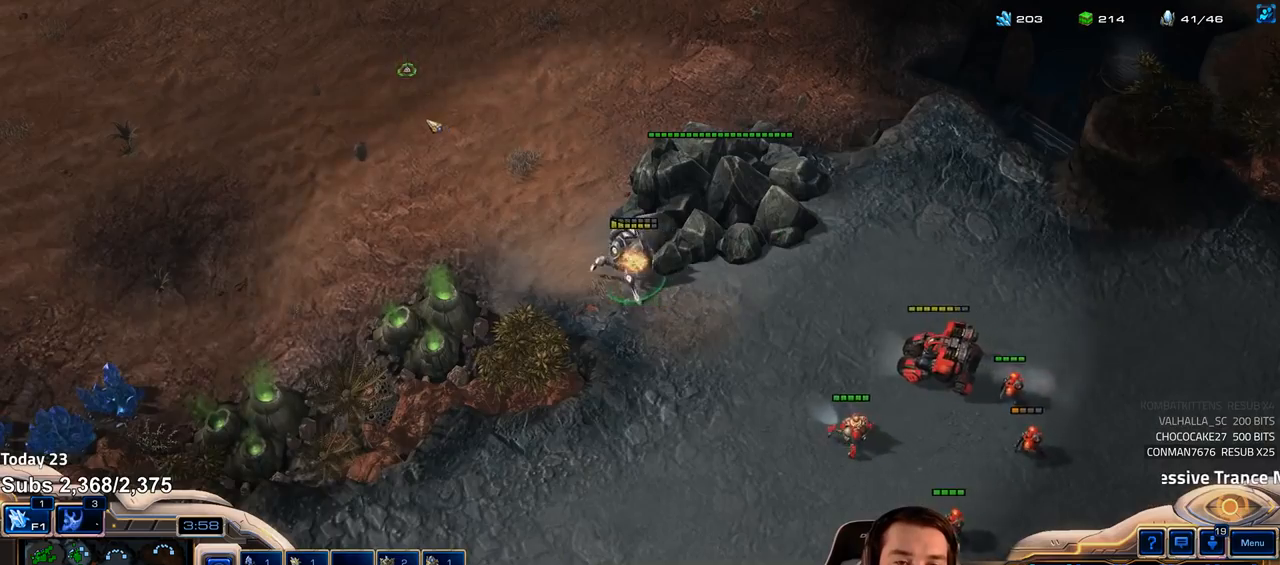
{"keys": ["f3"], "events": [[417, "f2", "down"], [450, "f3", "down"], [500, "f2", "up"]]}
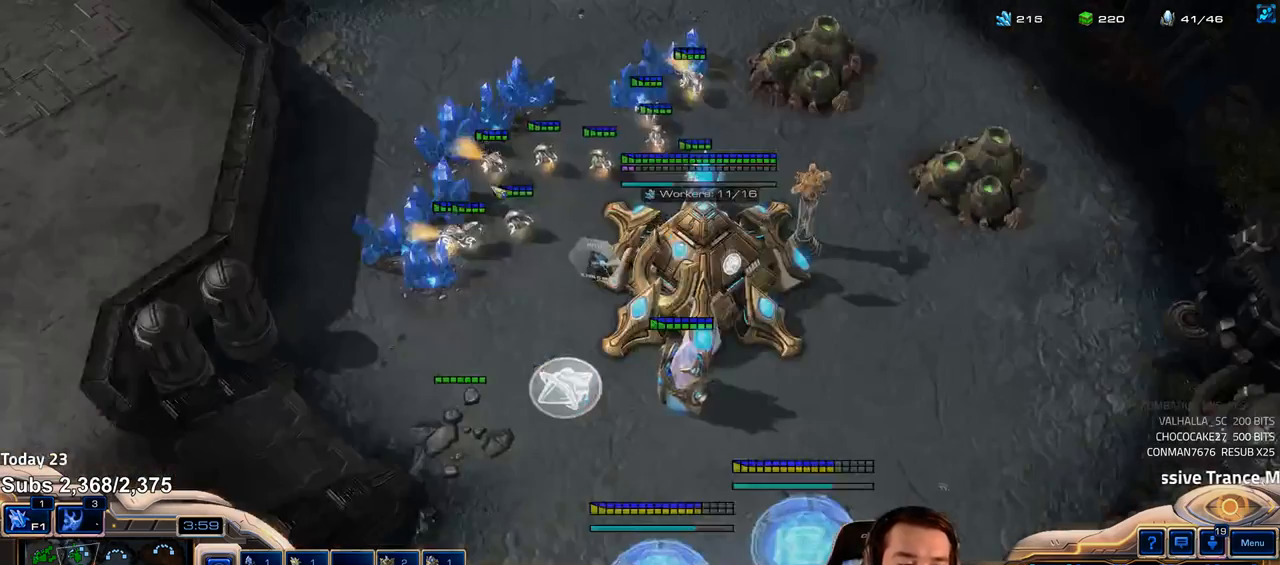
{"keys": ["b"], "events": [[17, "f3", "up"], [83, "4", "down"], [150, "4", "up"], [183, "e", "down"], [250, "e", "up"], [500, "b", "down"]]}
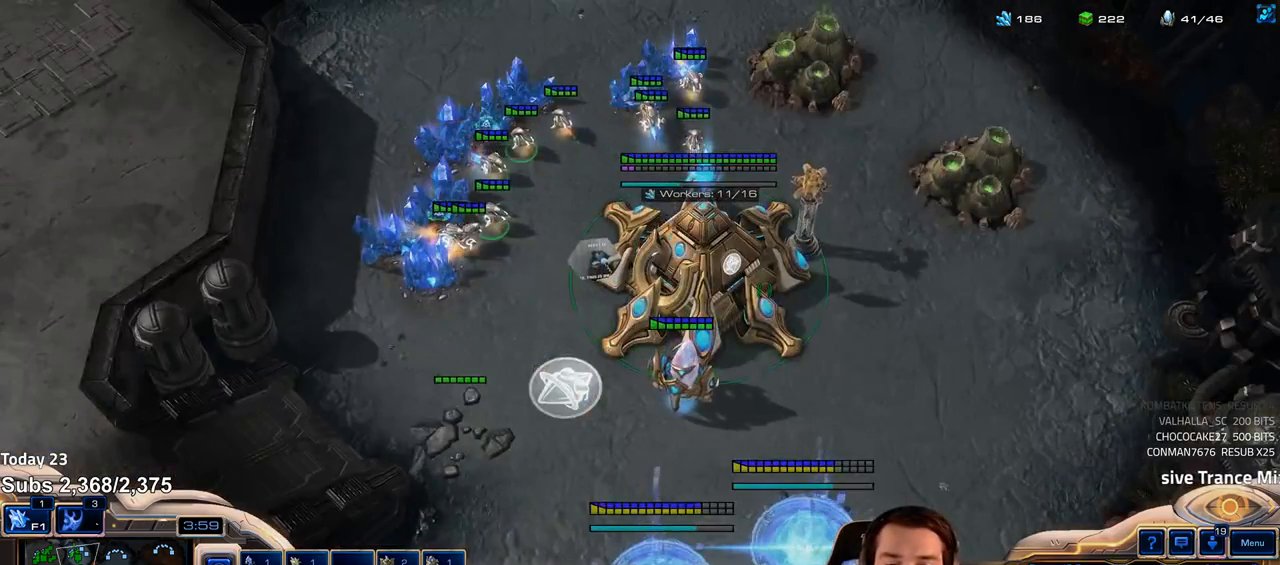
{"keys": [], "events": [[50, "b", "up"], [133, "b", "down"], [183, "b", "up"]]}
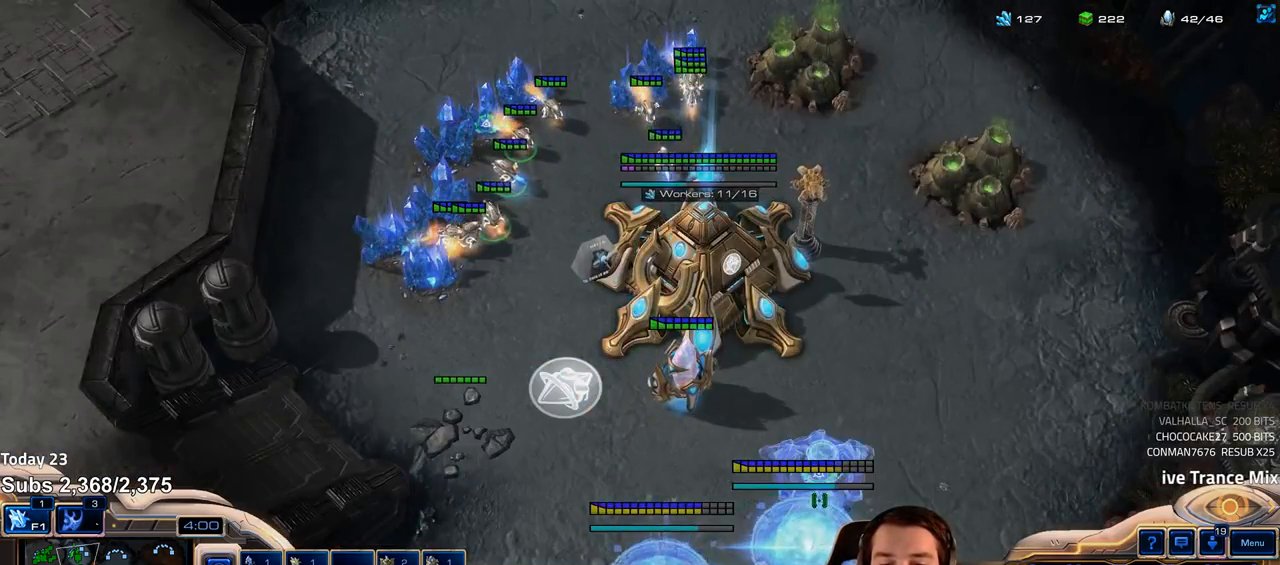
{"keys": ["tilde"], "events": [[117, "f2", "down"], [150, "f3", "down"], [200, "f2", "up"], [217, "f3", "up"], [317, "4", "down"], [350, "4", "up"], [483, "tilde", "down"]]}
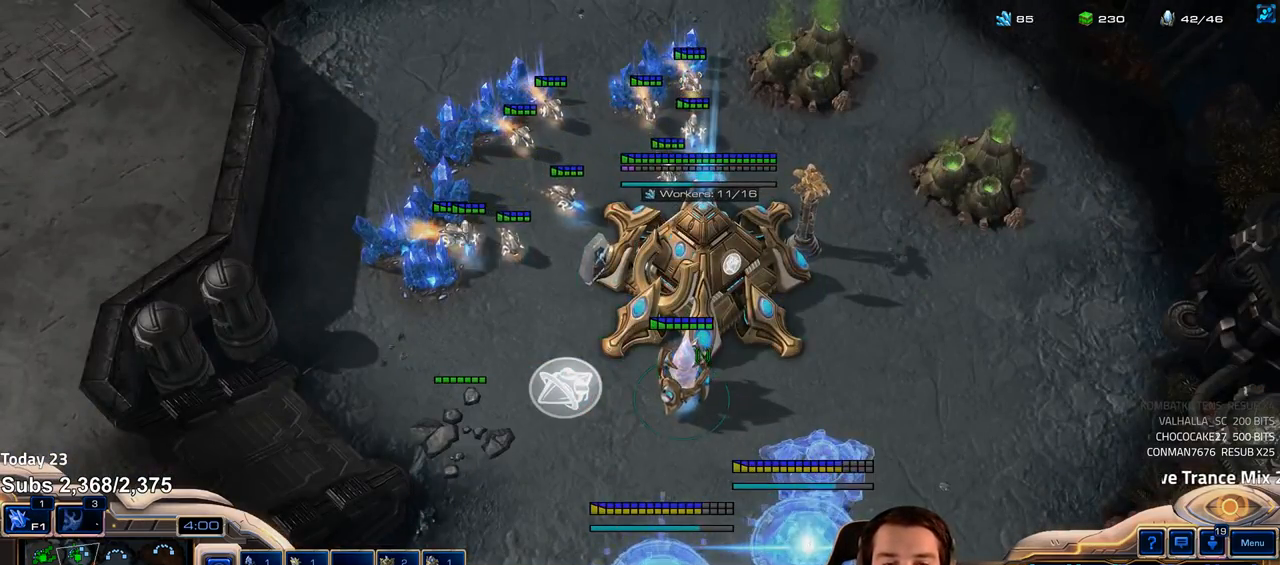
{"keys": [], "events": [[50, "tilde", "up"], [100, "tilde", "down"], [167, "tilde", "up"]]}
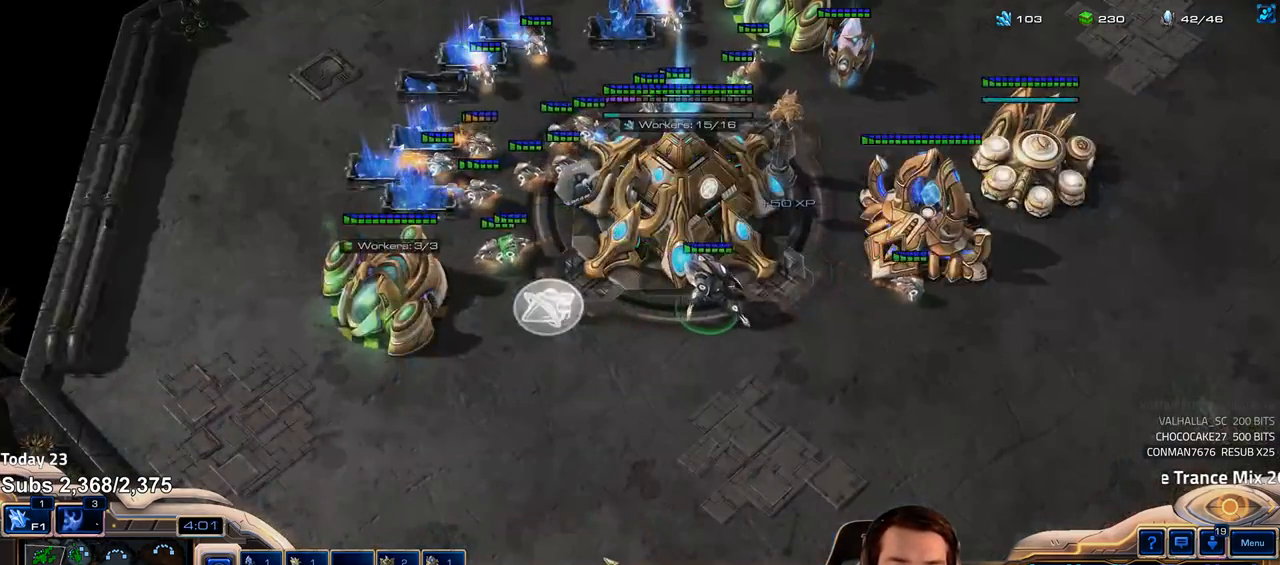
{"keys": [], "events": []}